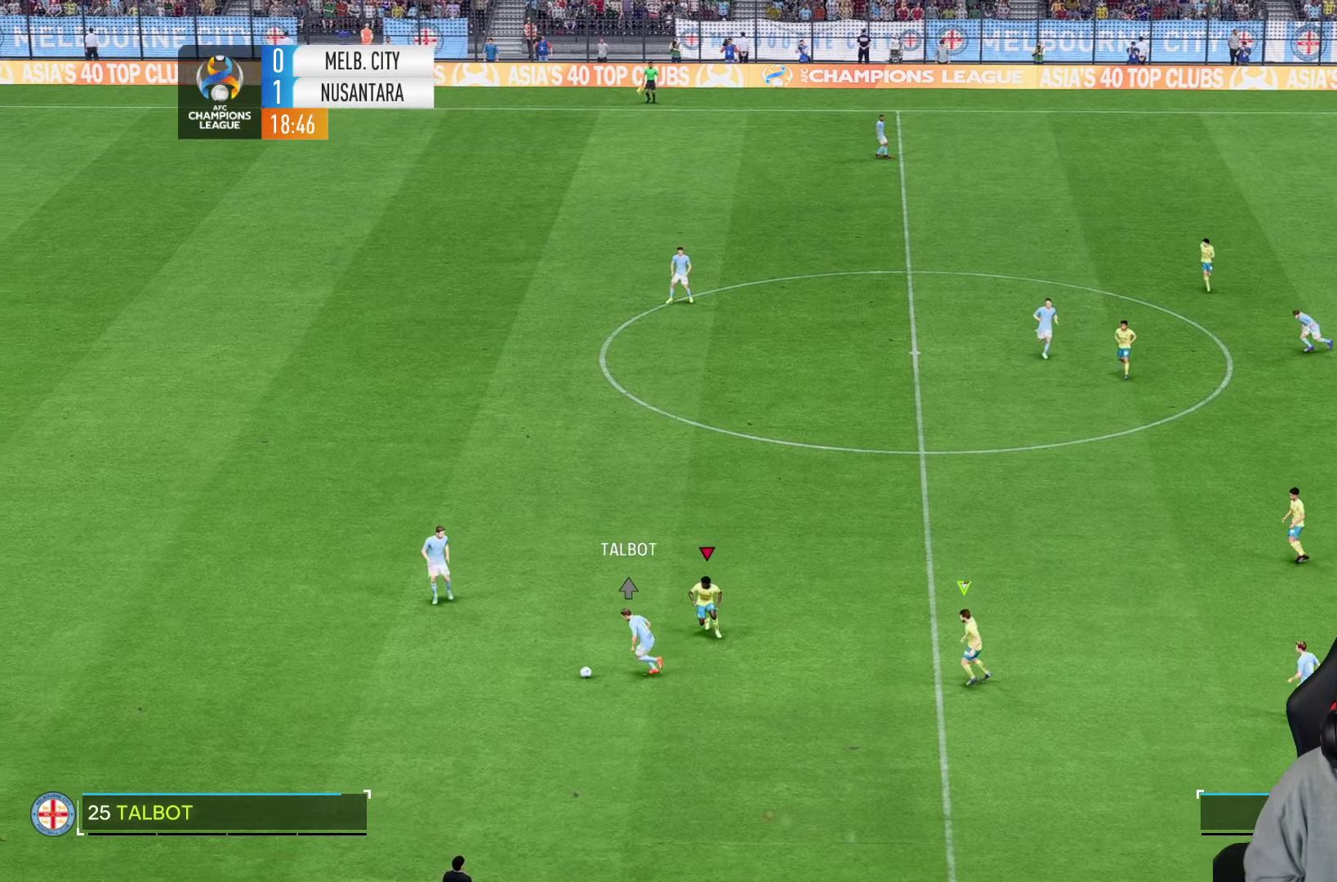
Gameplay with a controller (PlayStation layout); each line is a JSON object with the inputs held at the frame after it (dt_ms = milliseconds from this image to that frame). "events" lists button and stick changes between this image and that frame as [ms after this image, input, new state], when the widget could be followed in between. Not read: L3 R3.
{"dt_ms": 500, "buttons": [], "left_stick": "left", "right_stick": "center", "events": [[200, "R2", "up"], [283, "left_stick", "left"], [317, "L2", "up"]]}
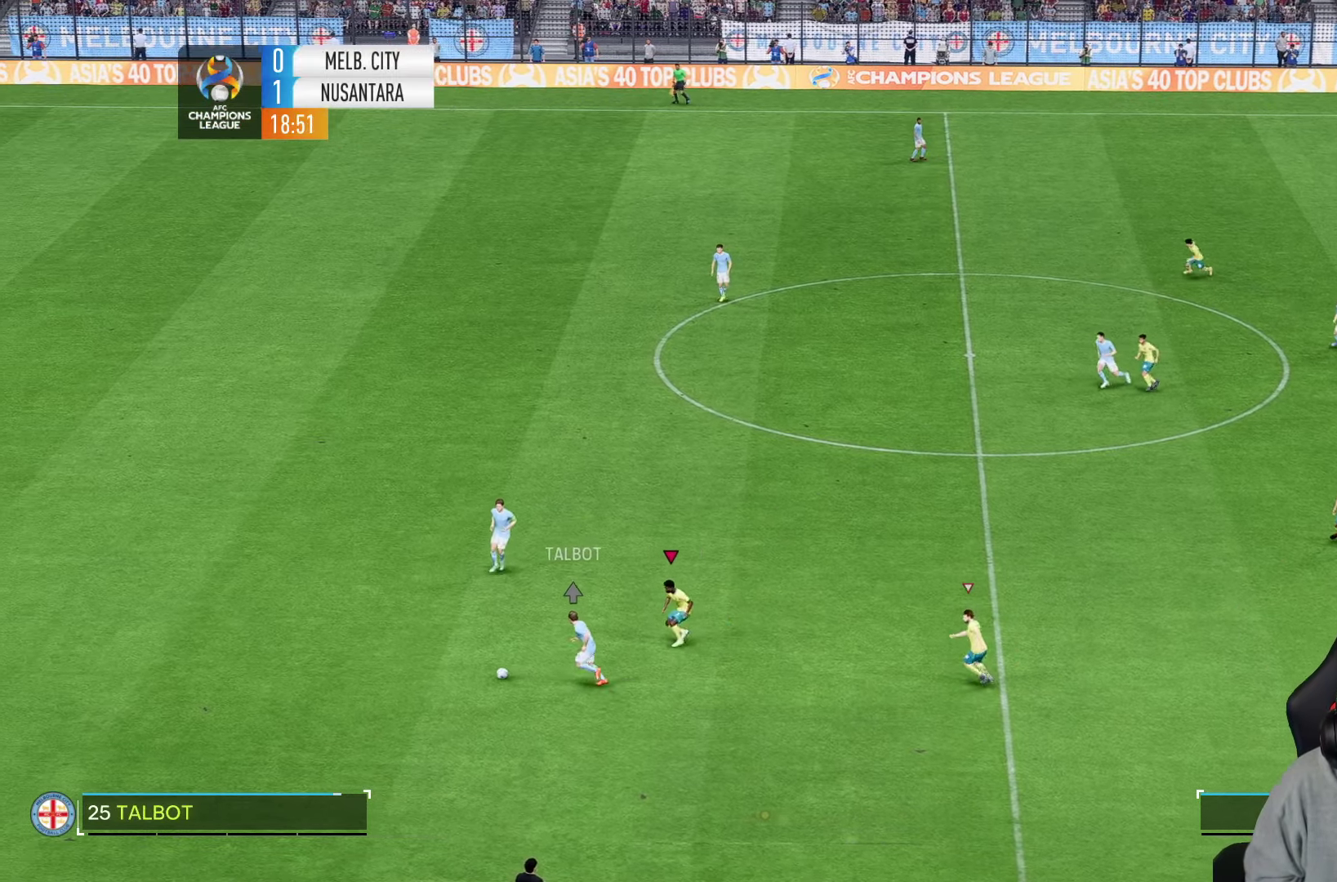
{"dt_ms": 500, "buttons": ["R1"], "left_stick": "left", "right_stick": "center", "events": [[50, "R1", "down"]]}
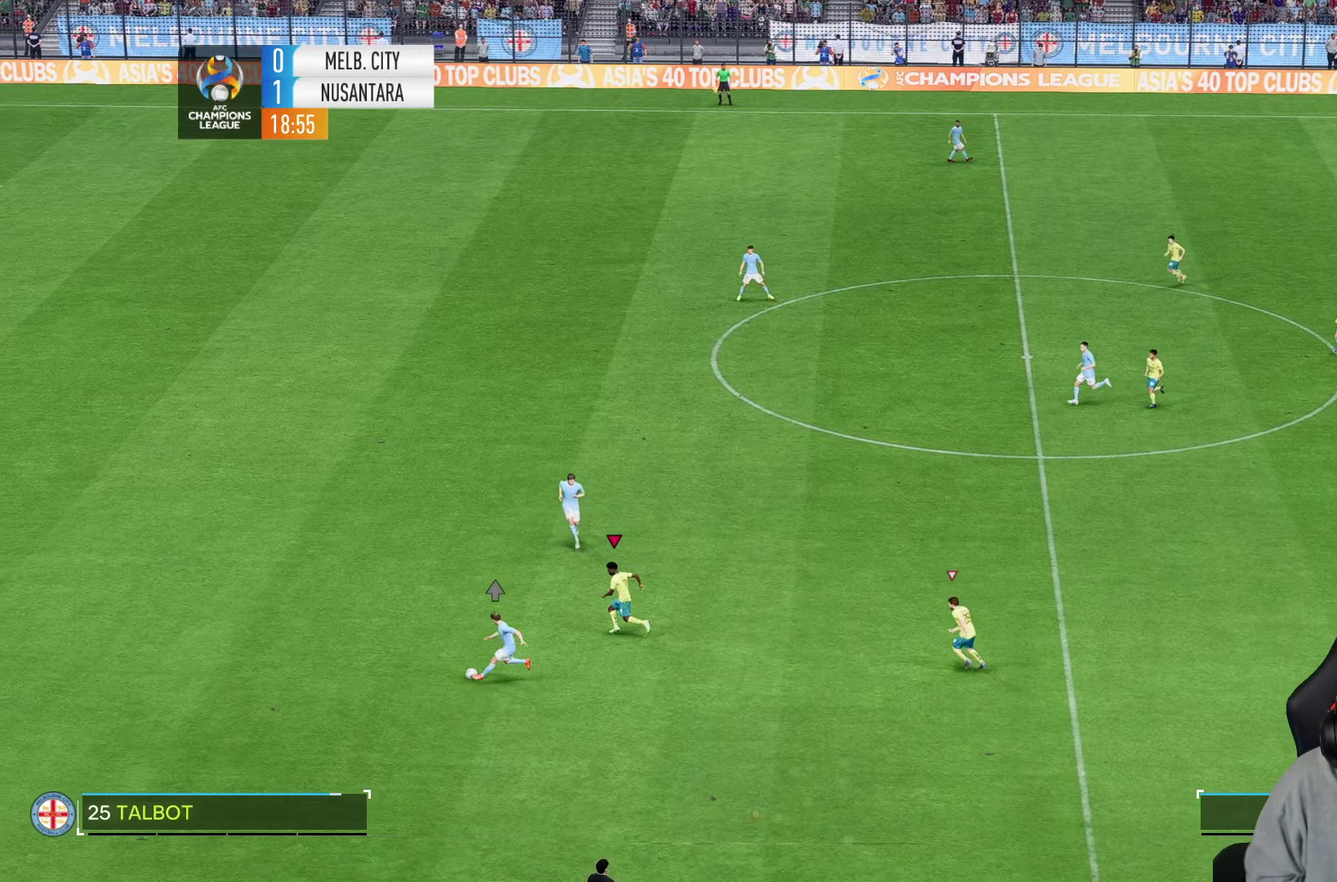
{"dt_ms": 500, "buttons": [], "left_stick": "down-left", "right_stick": "center", "events": [[67, "R1", "up"], [167, "left_stick", "down-left"]]}
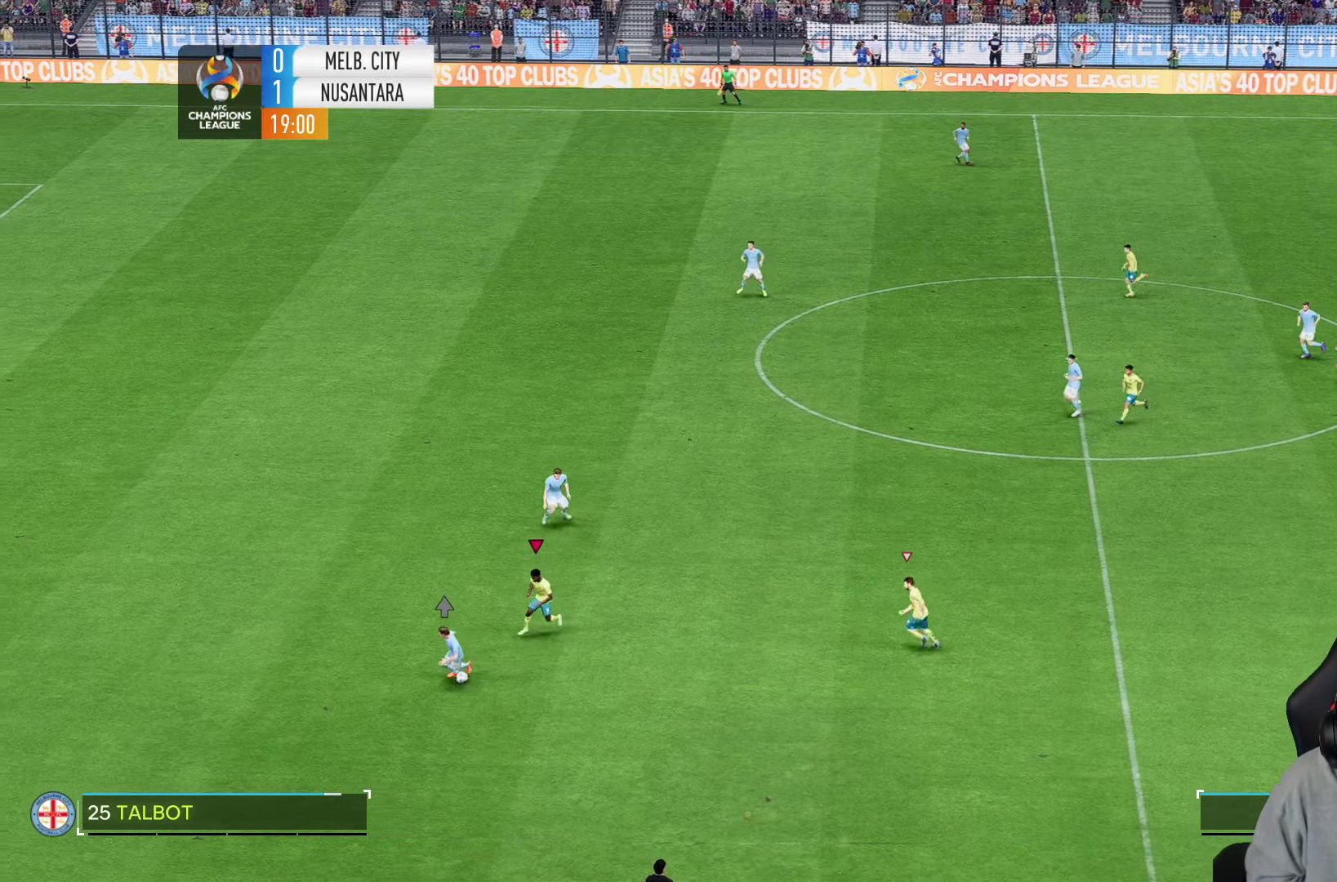
{"dt_ms": 500, "buttons": ["R2"], "left_stick": "down", "right_stick": "center", "events": [[17, "right_stick", "down"], [117, "right_stick", "center"], [133, "left_stick", "down"], [267, "R2", "down"]]}
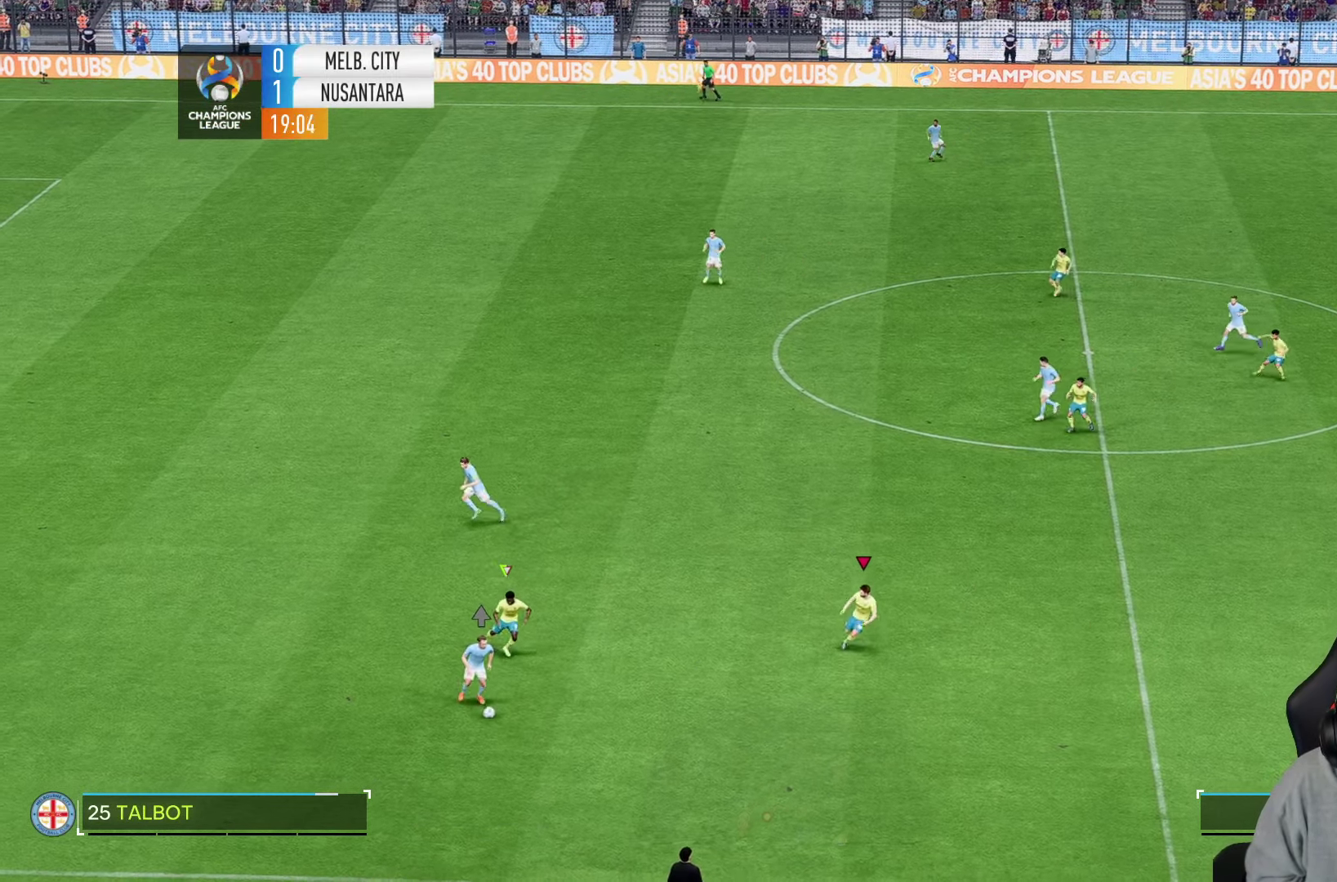
{"dt_ms": 500, "buttons": ["R2"], "left_stick": "down", "right_stick": "center", "events": []}
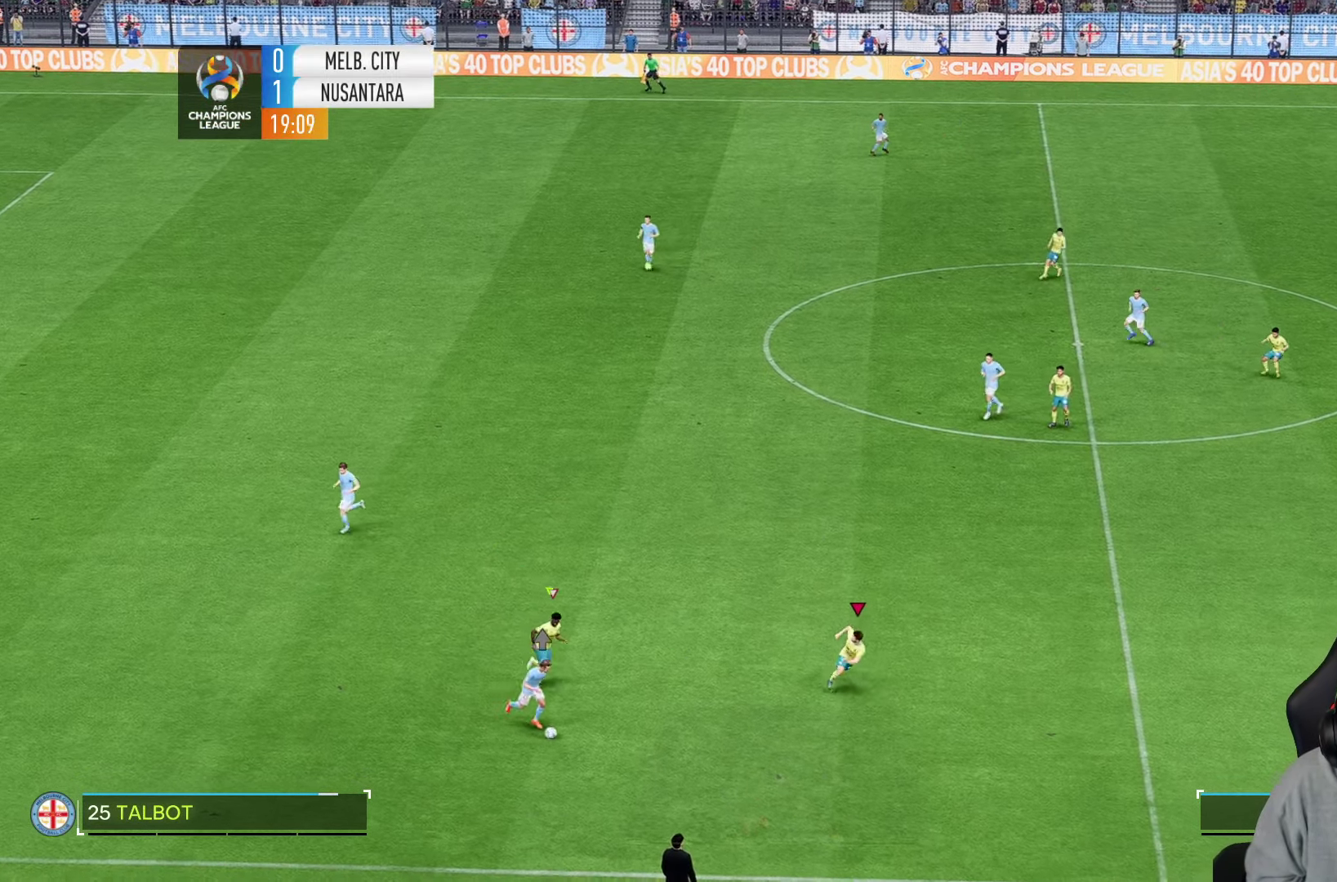
{"dt_ms": 500, "buttons": ["L2", "R2"], "left_stick": "down-left", "right_stick": "center", "events": [[233, "R2", "up"], [367, "L2", "down"], [400, "left_stick", "down-left"], [433, "R2", "down"]]}
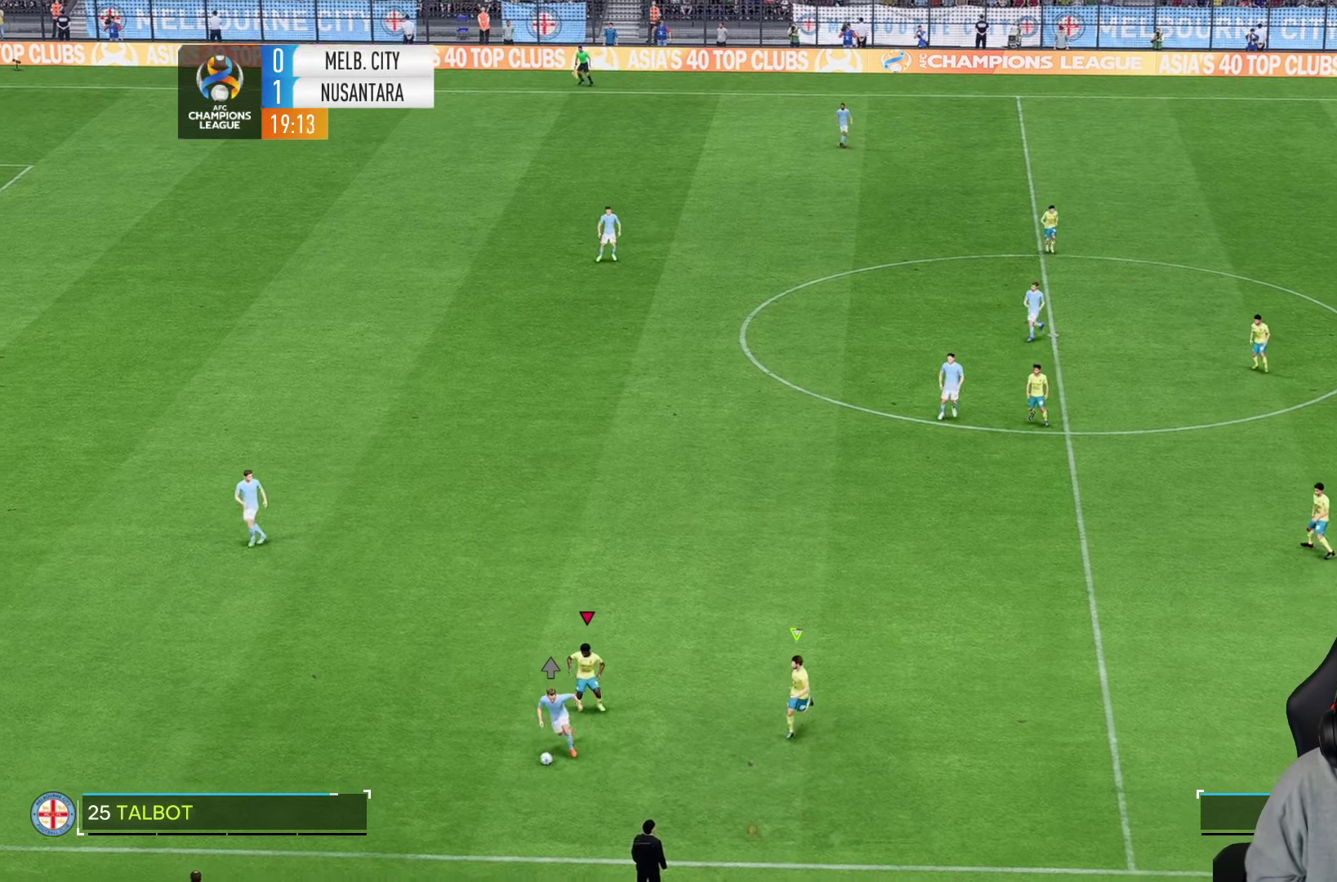
{"dt_ms": 500, "buttons": [], "left_stick": "left", "right_stick": "center", "events": [[383, "L2", "up"], [383, "R2", "up"], [450, "left_stick", "left"]]}
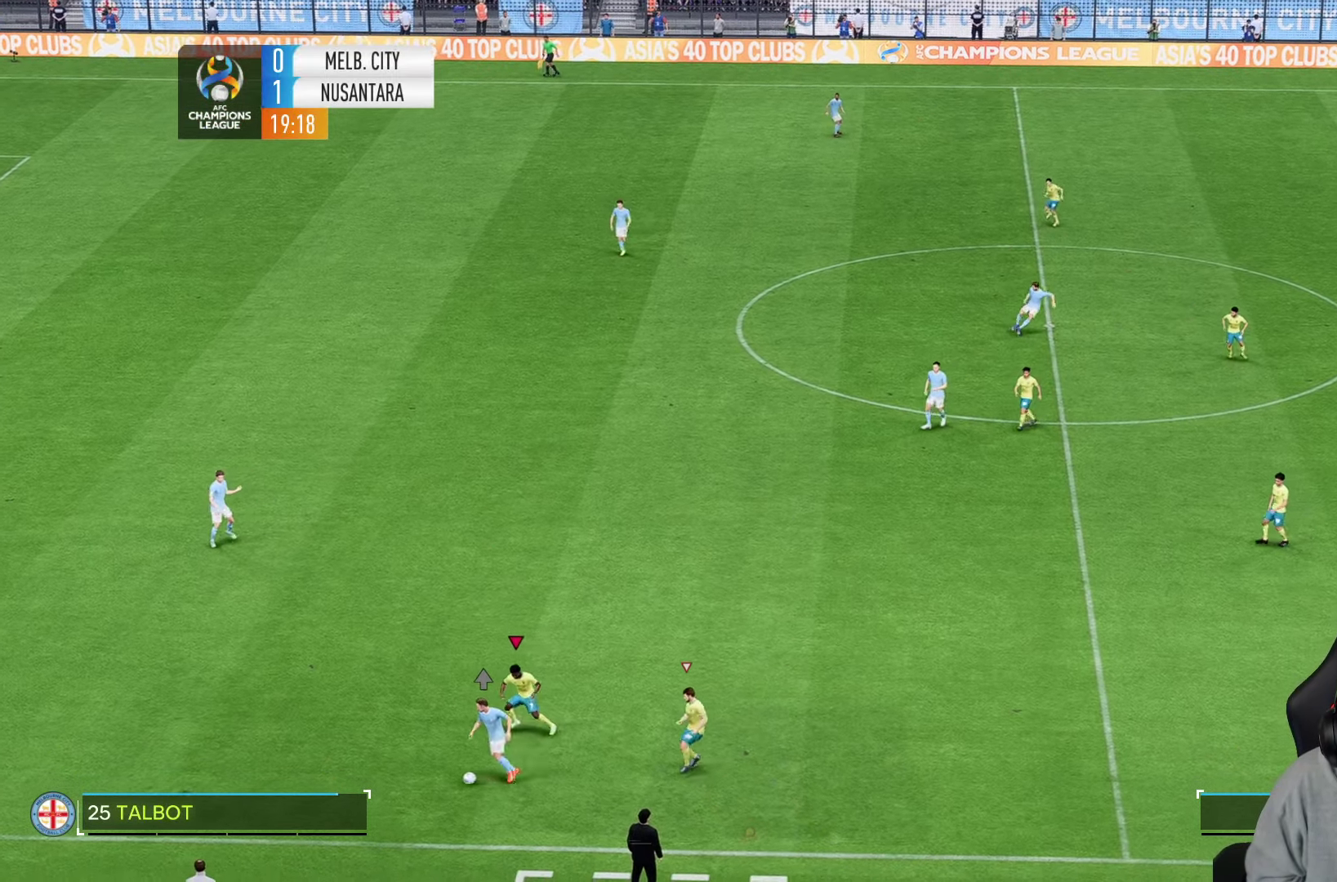
{"dt_ms": 500, "buttons": ["R2"], "left_stick": "left", "right_stick": "center", "events": [[317, "R2", "down"]]}
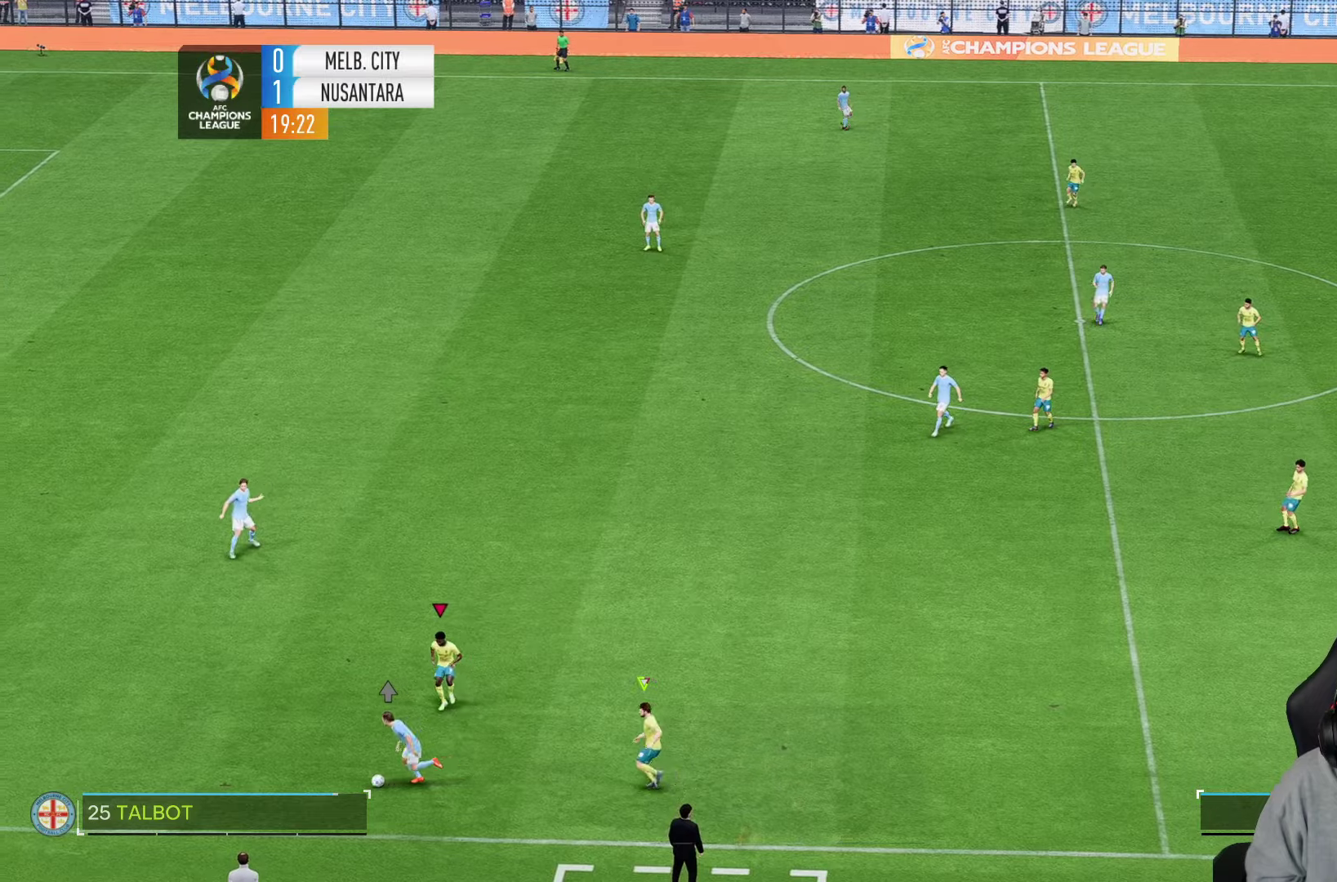
{"dt_ms": 500, "buttons": ["R2"], "left_stick": "left", "right_stick": "center", "events": []}
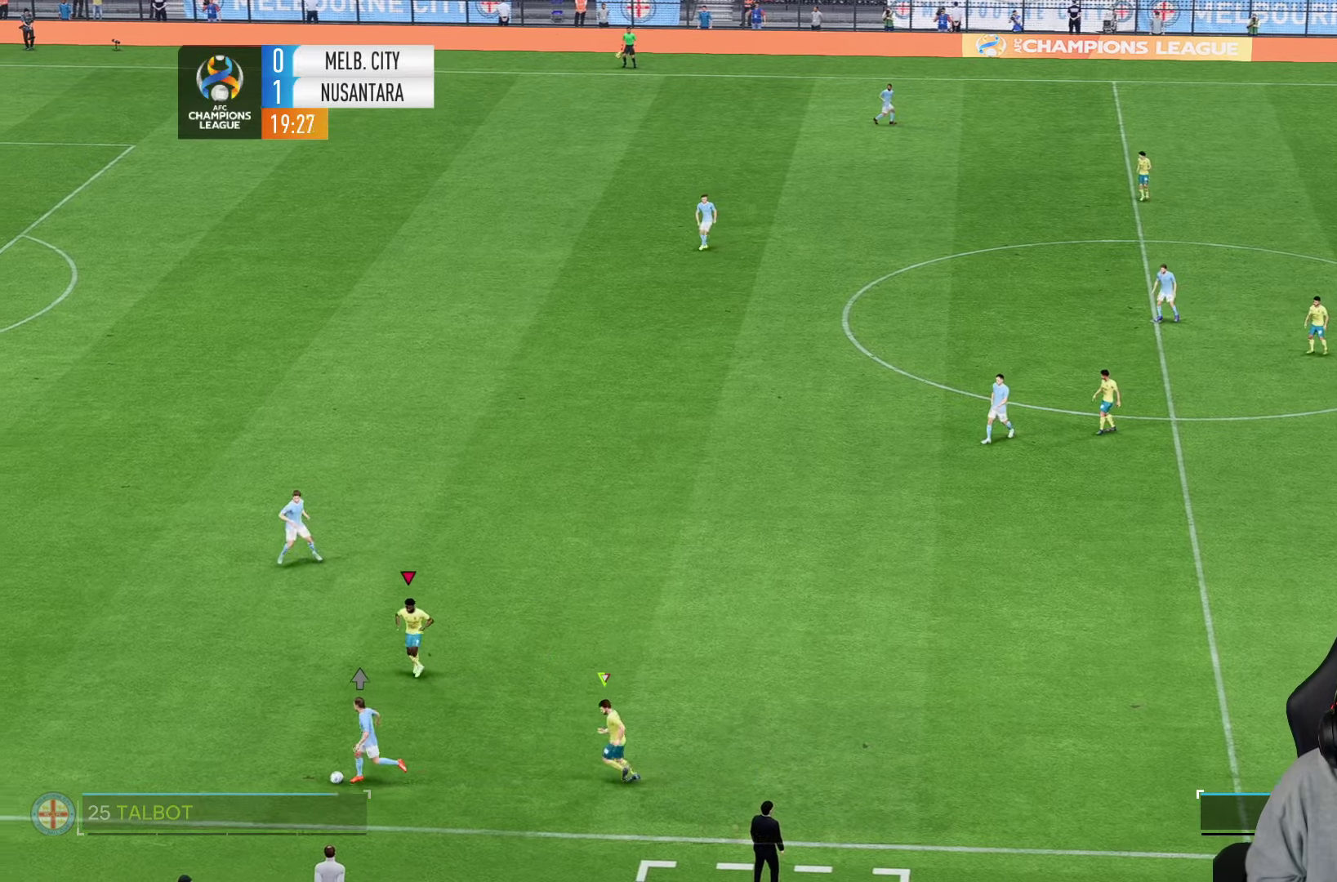
{"dt_ms": 500, "buttons": ["R2"], "left_stick": "left", "right_stick": "center"}
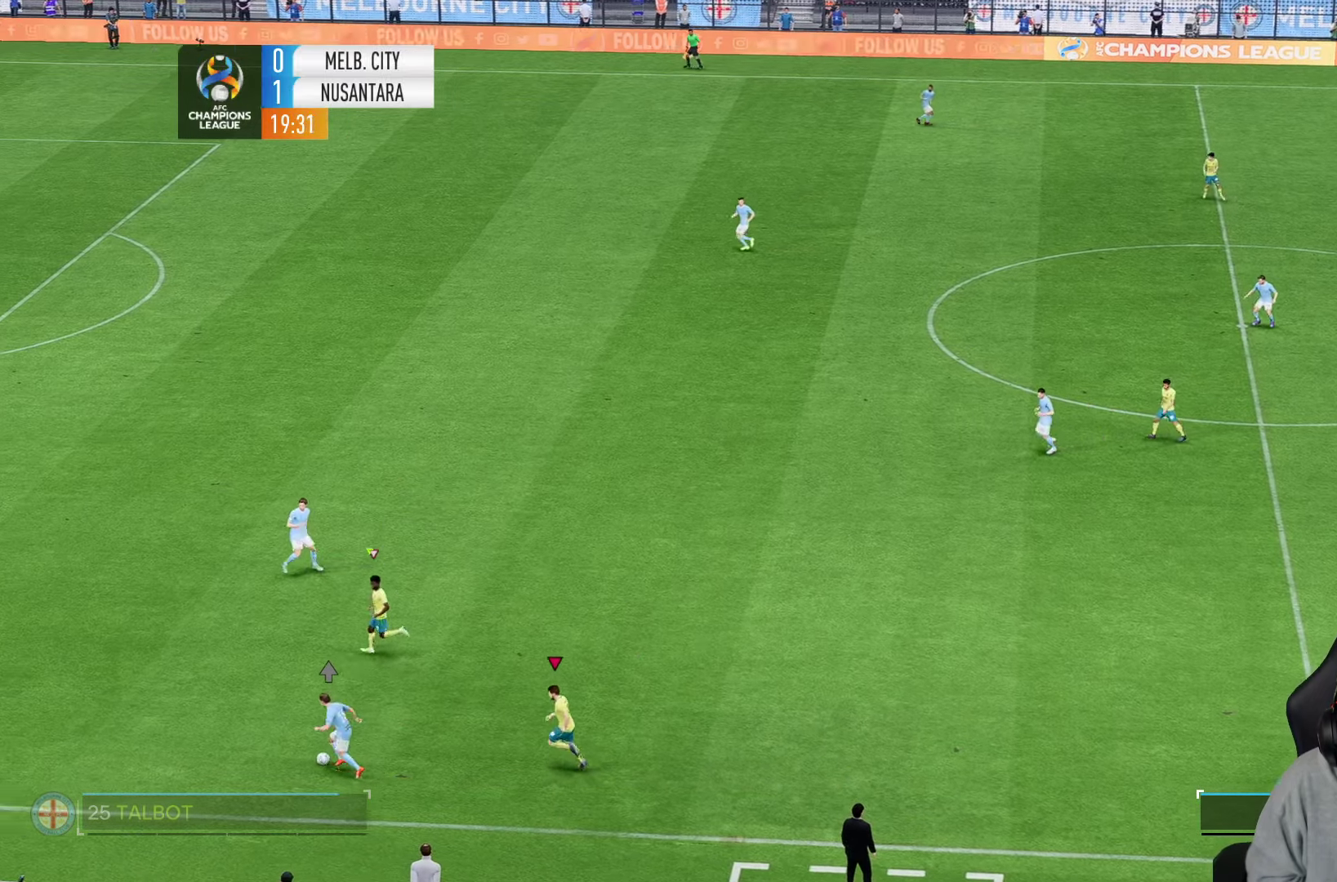
{"dt_ms": 500, "buttons": ["R2"], "left_stick": "left", "right_stick": "center", "events": []}
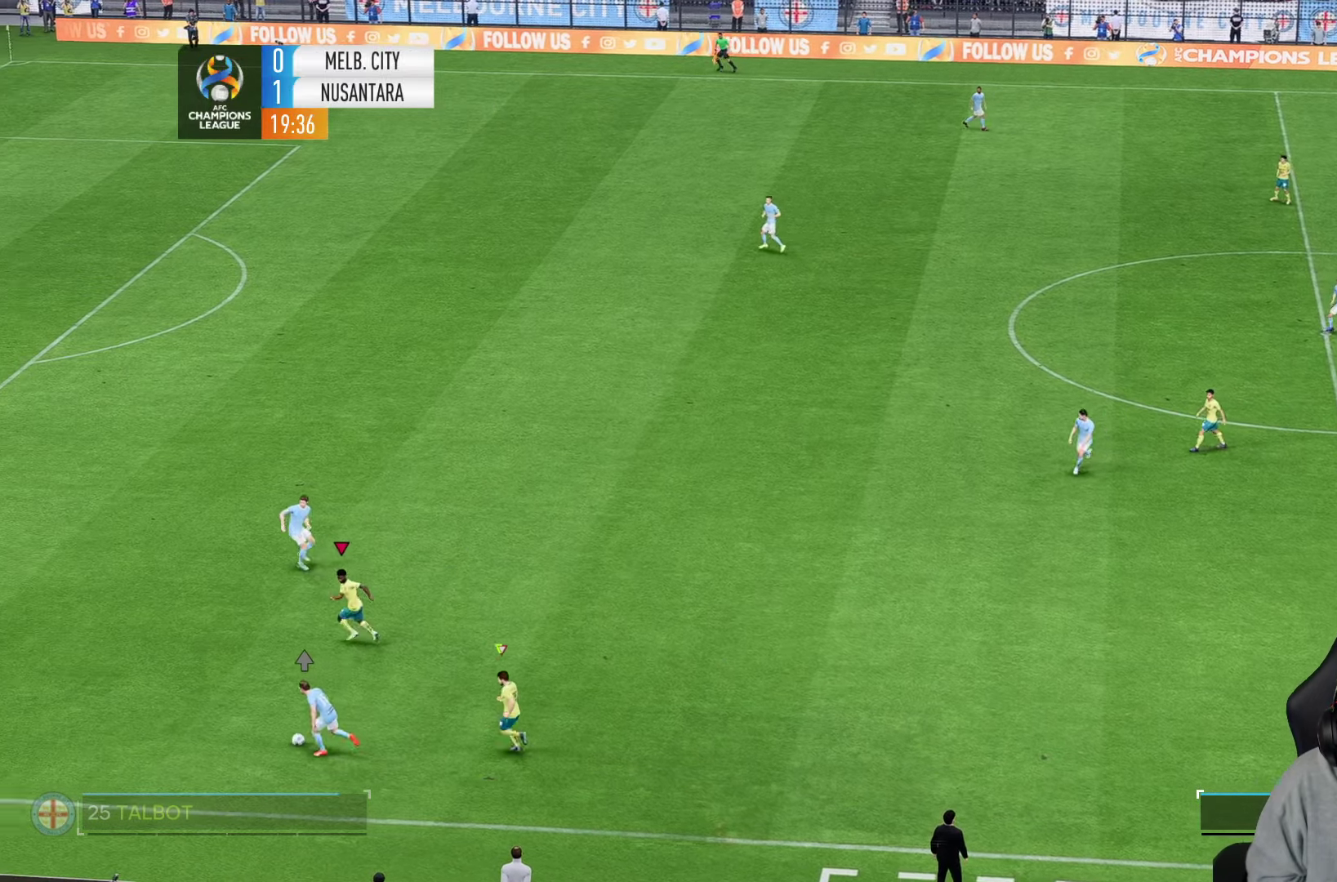
{"dt_ms": 500, "buttons": ["R2"], "left_stick": "left", "right_stick": "center", "events": []}
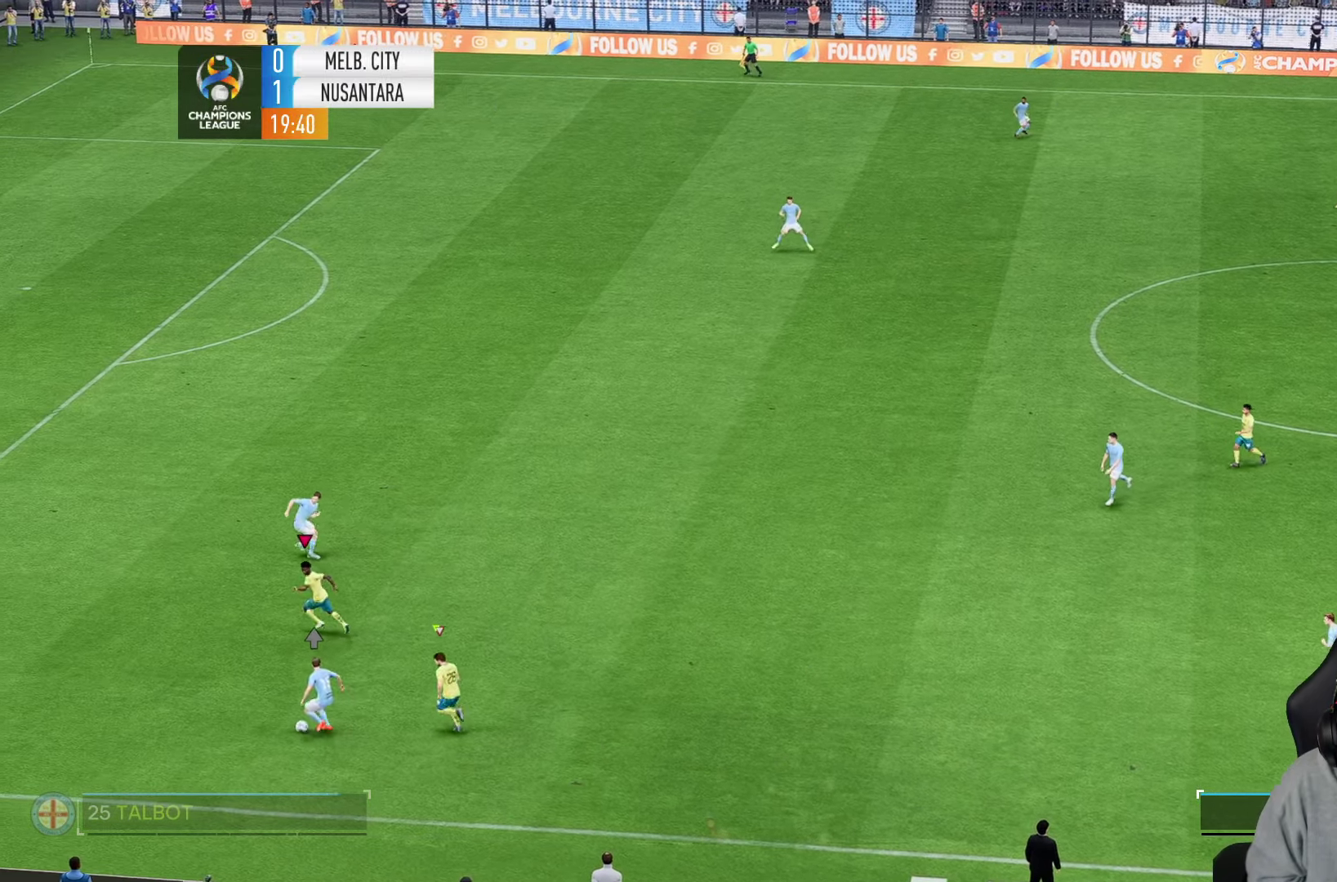
{"dt_ms": 500, "buttons": ["L2", "R2"], "left_stick": "down-left", "right_stick": "center", "events": [[300, "L2", "down"], [417, "left_stick", "down-left"]]}
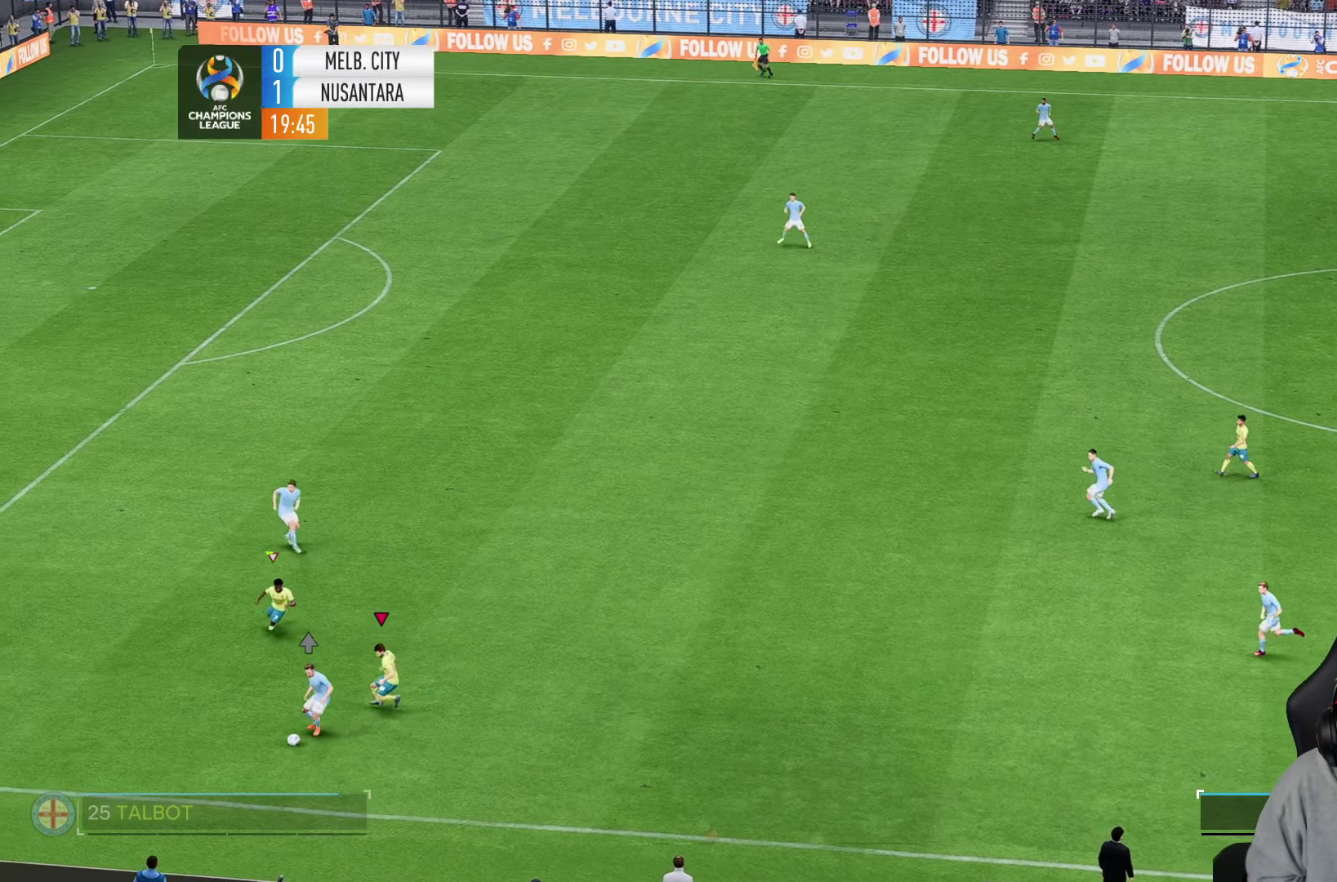
{"dt_ms": 500, "buttons": ["L2", "R2"], "left_stick": "down", "right_stick": "center", "events": [[150, "left_stick", "down"]]}
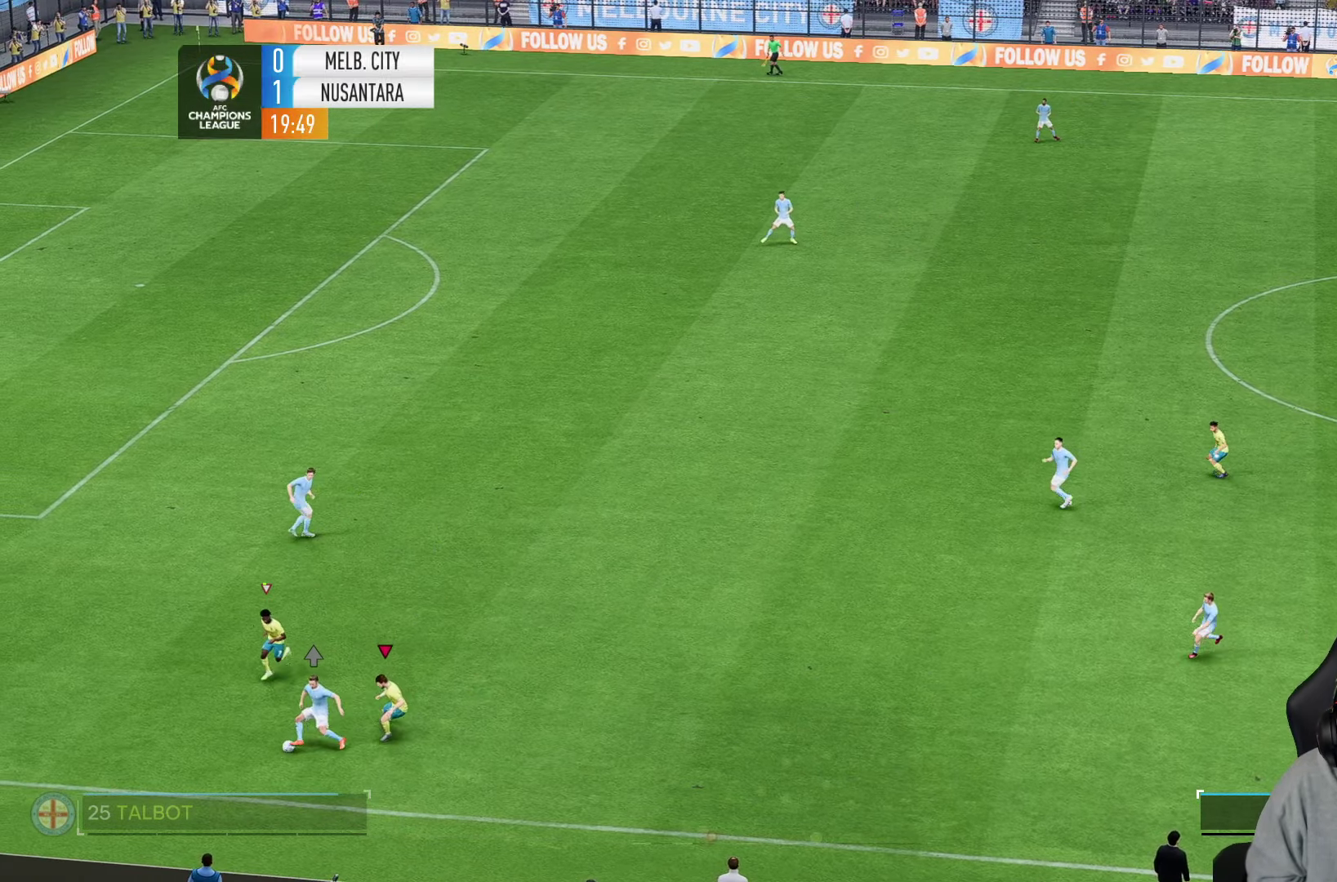
{"dt_ms": 500, "buttons": ["L2", "R2"], "left_stick": "left", "right_stick": "center", "events": [[50, "left_stick", "down-left"], [184, "R2", "up"], [384, "R2", "down"], [384, "left_stick", "left"]]}
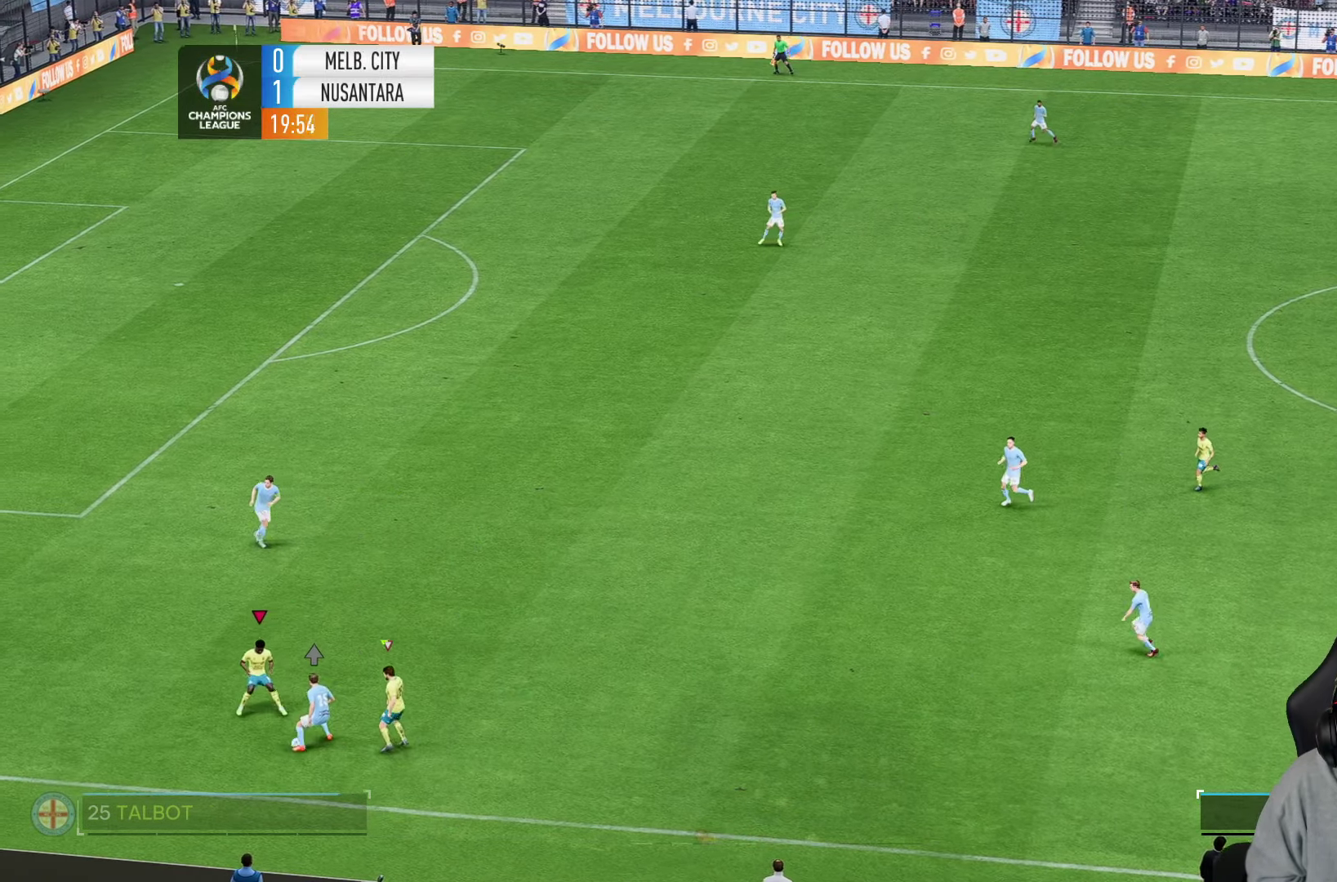
{"dt_ms": 500, "buttons": ["L2", "R2"], "left_stick": "right", "right_stick": "center", "events": [[84, "left_stick", "down-right"], [384, "left_stick", "right"]]}
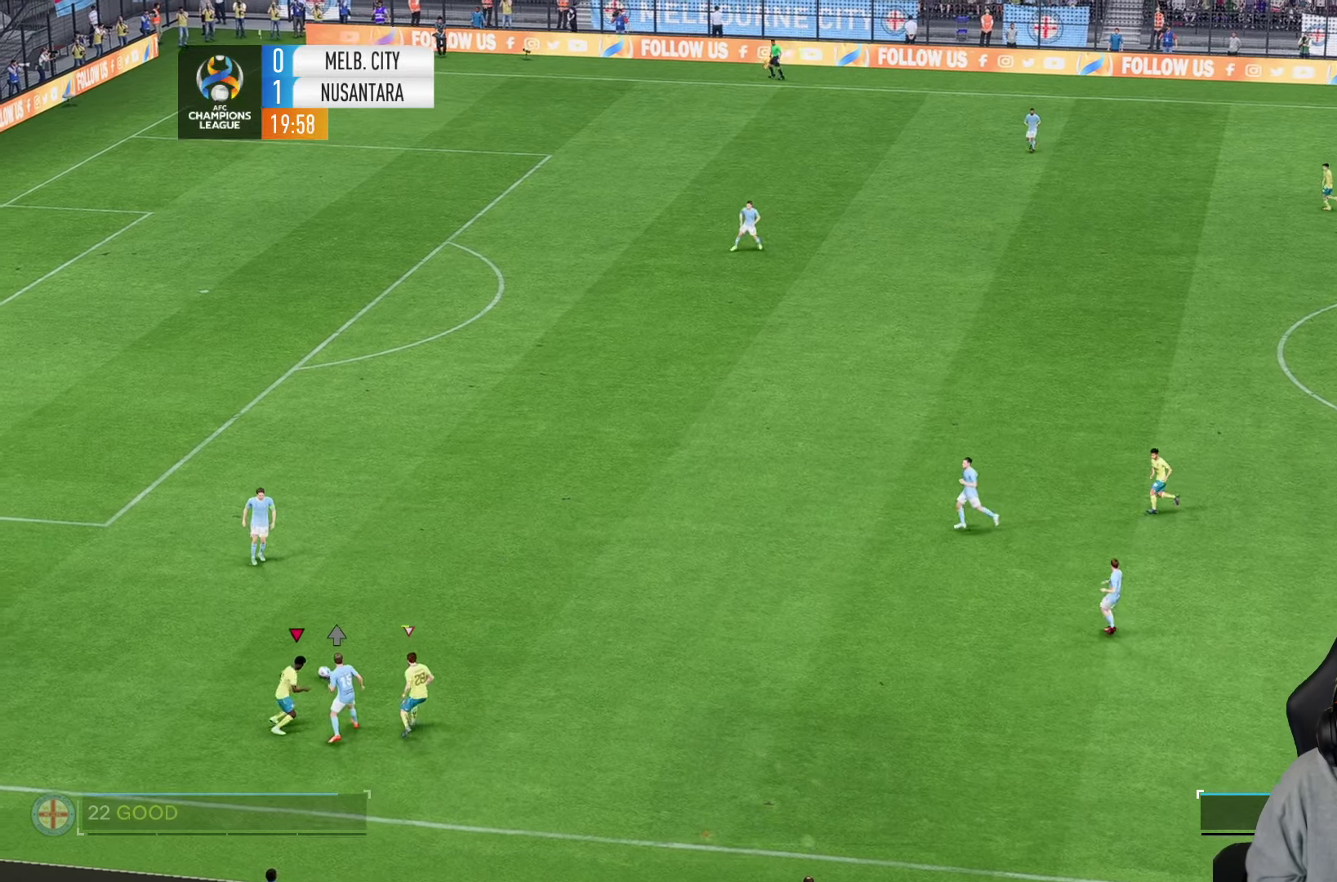
{"dt_ms": 500, "buttons": [], "left_stick": "up-right", "right_stick": "center", "events": [[150, "R1", "down"], [150, "left_stick", "up-right"], [317, "R1", "up"], [450, "L2", "up"], [500, "R2", "up"]]}
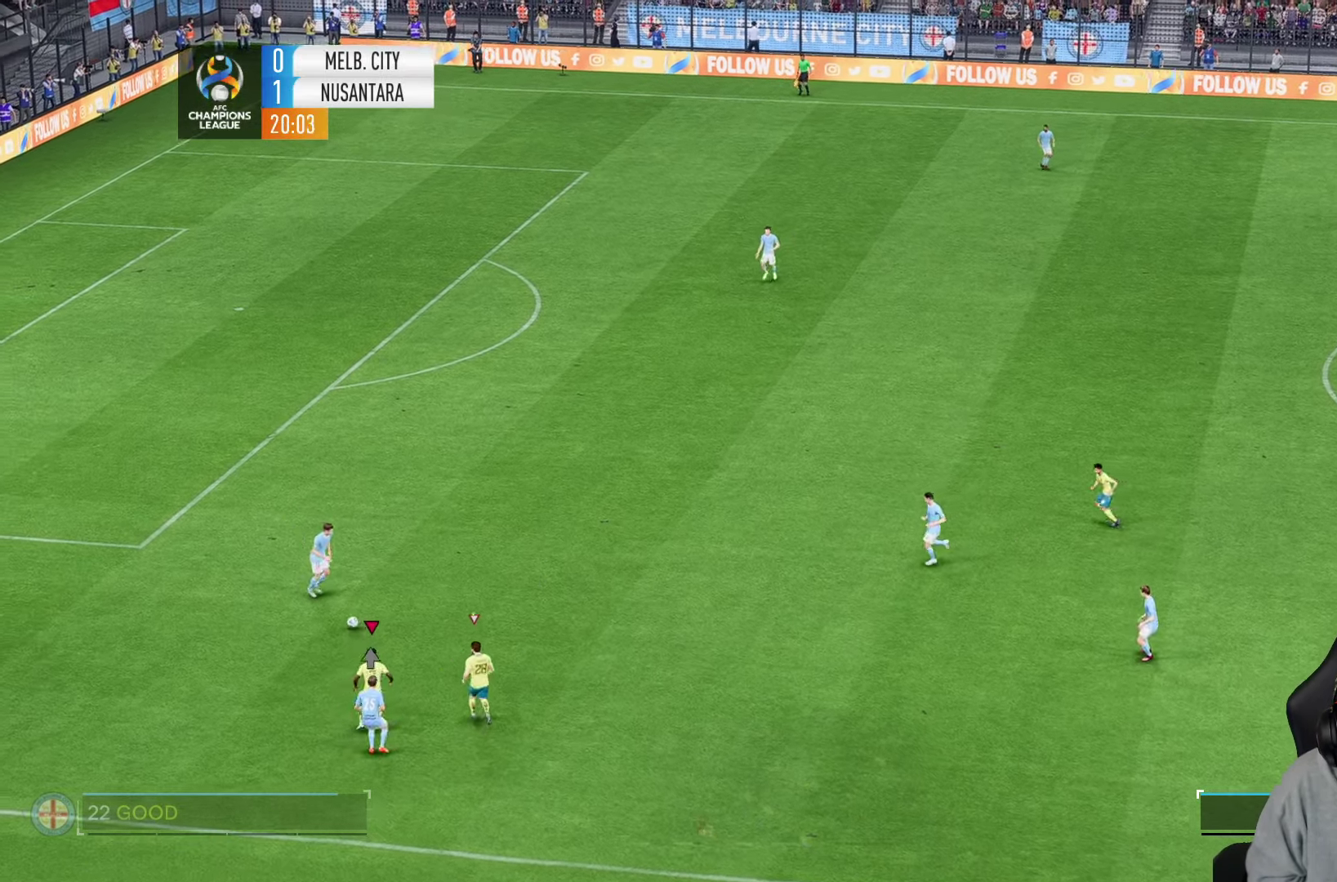
{"dt_ms": 500, "buttons": ["R1"], "left_stick": "up-right", "right_stick": "center", "events": [[50, "R1", "down"]]}
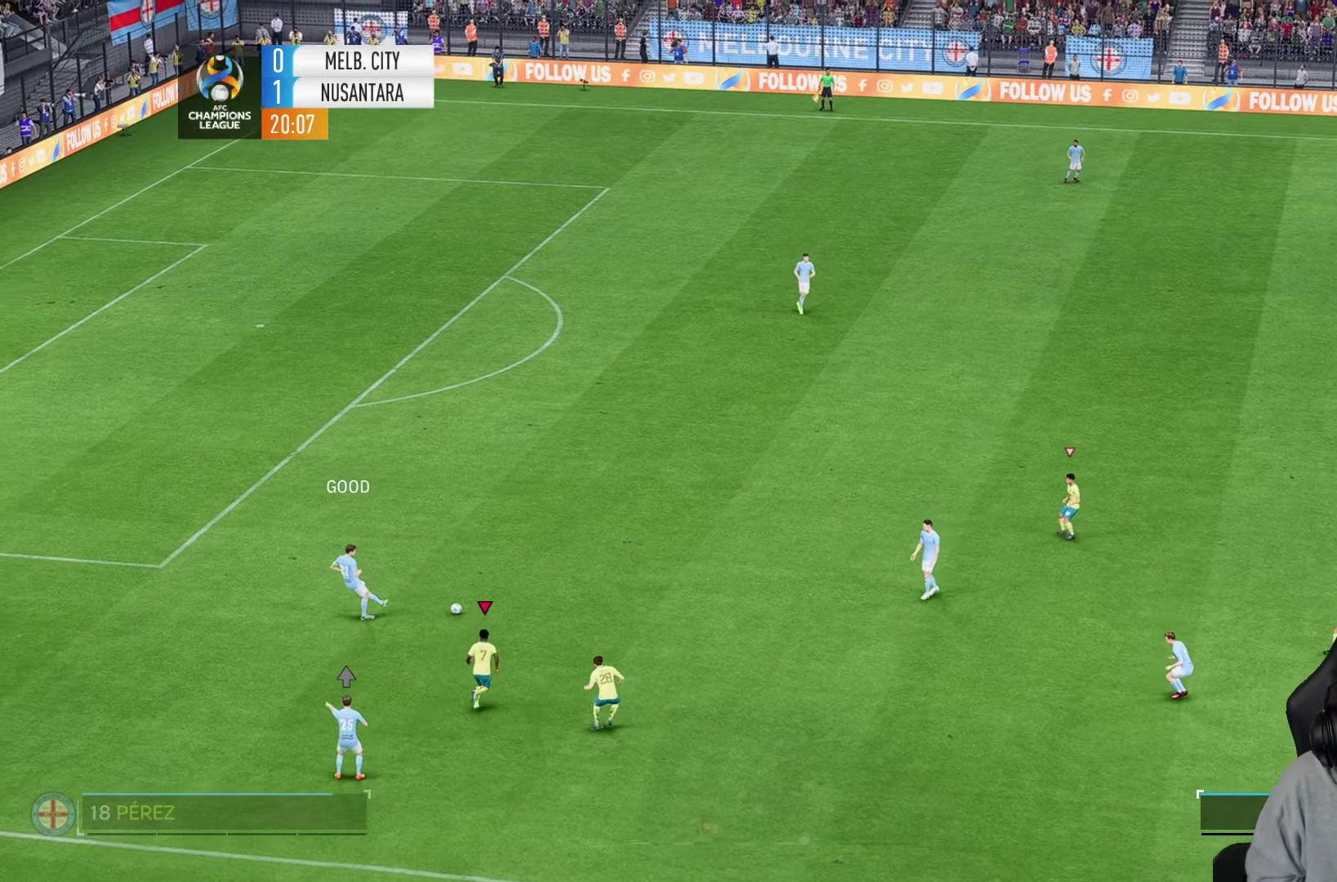
{"dt_ms": 500, "buttons": ["R1"], "left_stick": "up-right", "right_stick": "center", "events": []}
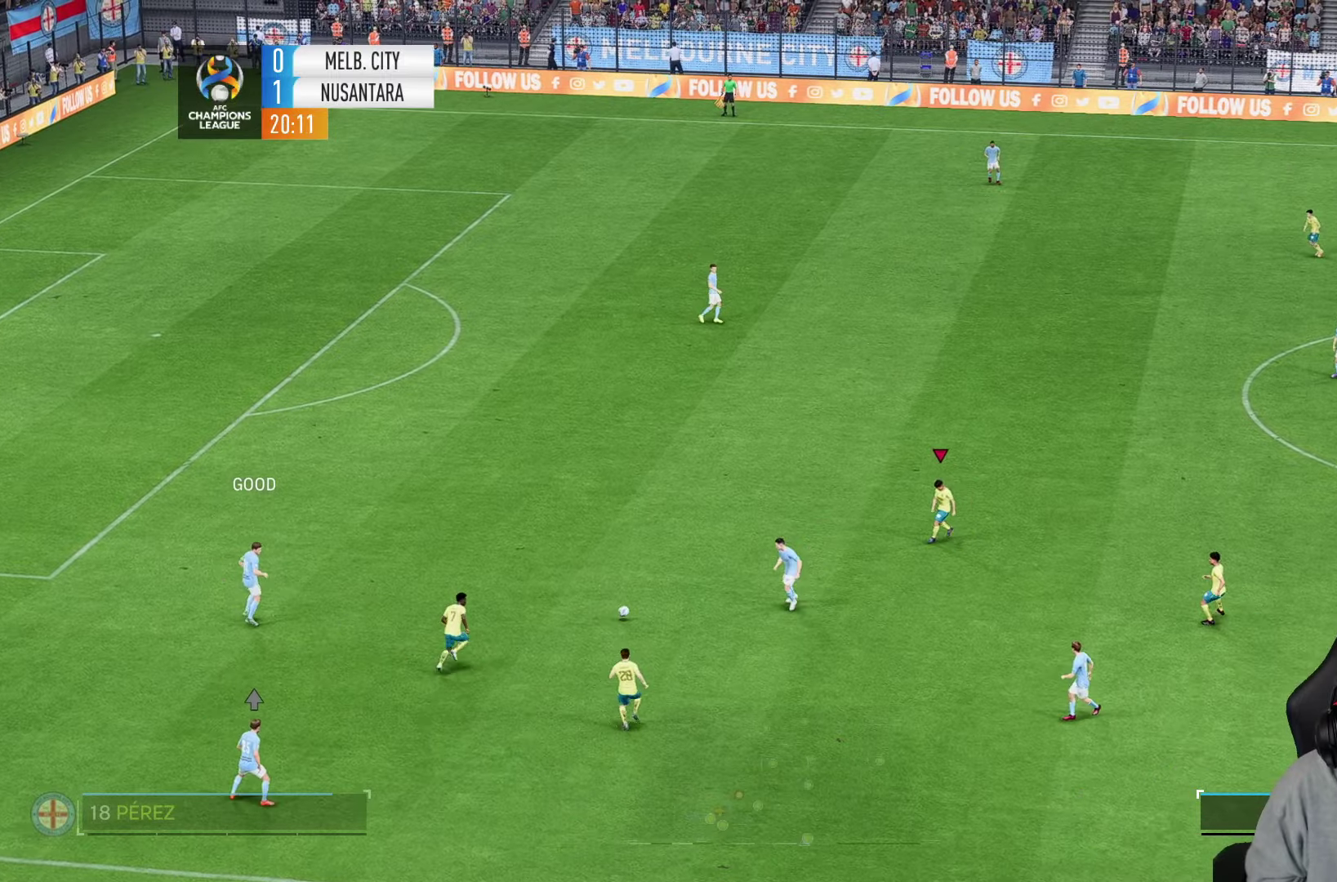
{"dt_ms": 500, "buttons": [], "left_stick": "down-right", "right_stick": "center", "events": [[16, "R1", "up"], [16, "left_stick", "down-right"], [400, "right_stick", "down-right"], [483, "right_stick", "center"]]}
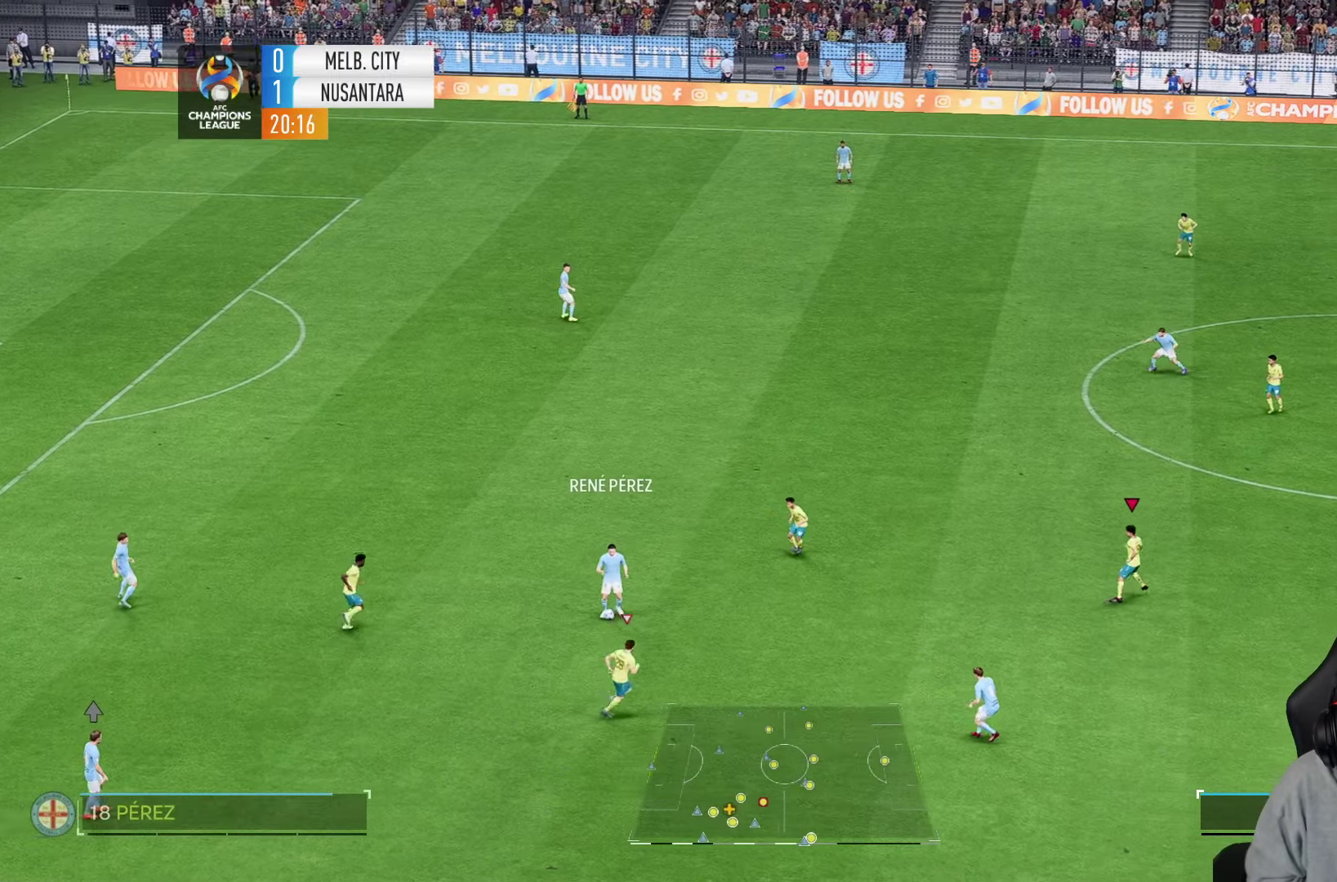
{"dt_ms": 500, "buttons": ["R1"], "left_stick": "down-right", "right_stick": "center", "events": [[50, "R1", "down"]]}
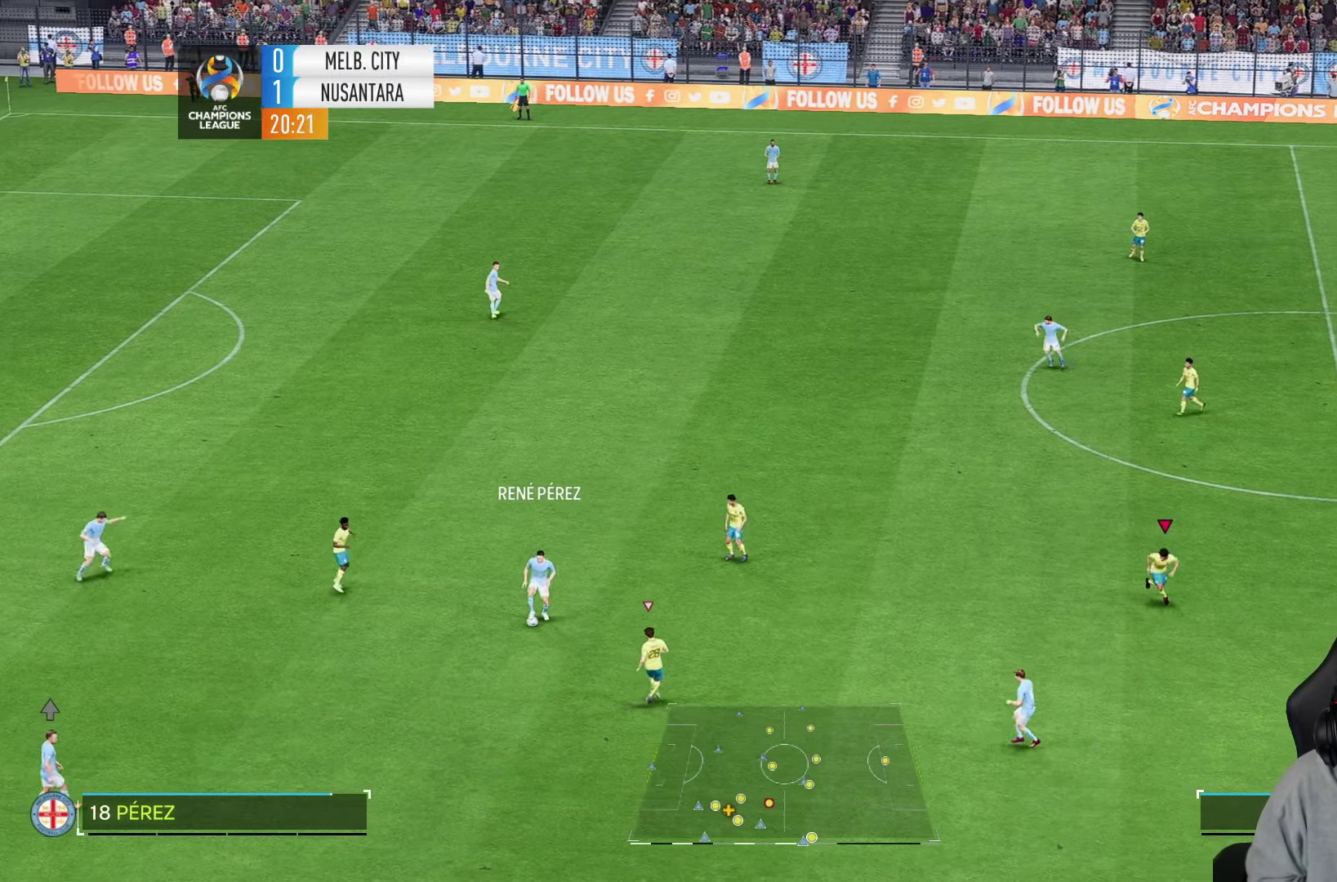
{"dt_ms": 500, "buttons": ["L2", "R2"], "left_stick": "right", "right_stick": "center", "events": [[50, "R1", "up"], [416, "L2", "down"], [416, "left_stick", "right"], [466, "R2", "down"]]}
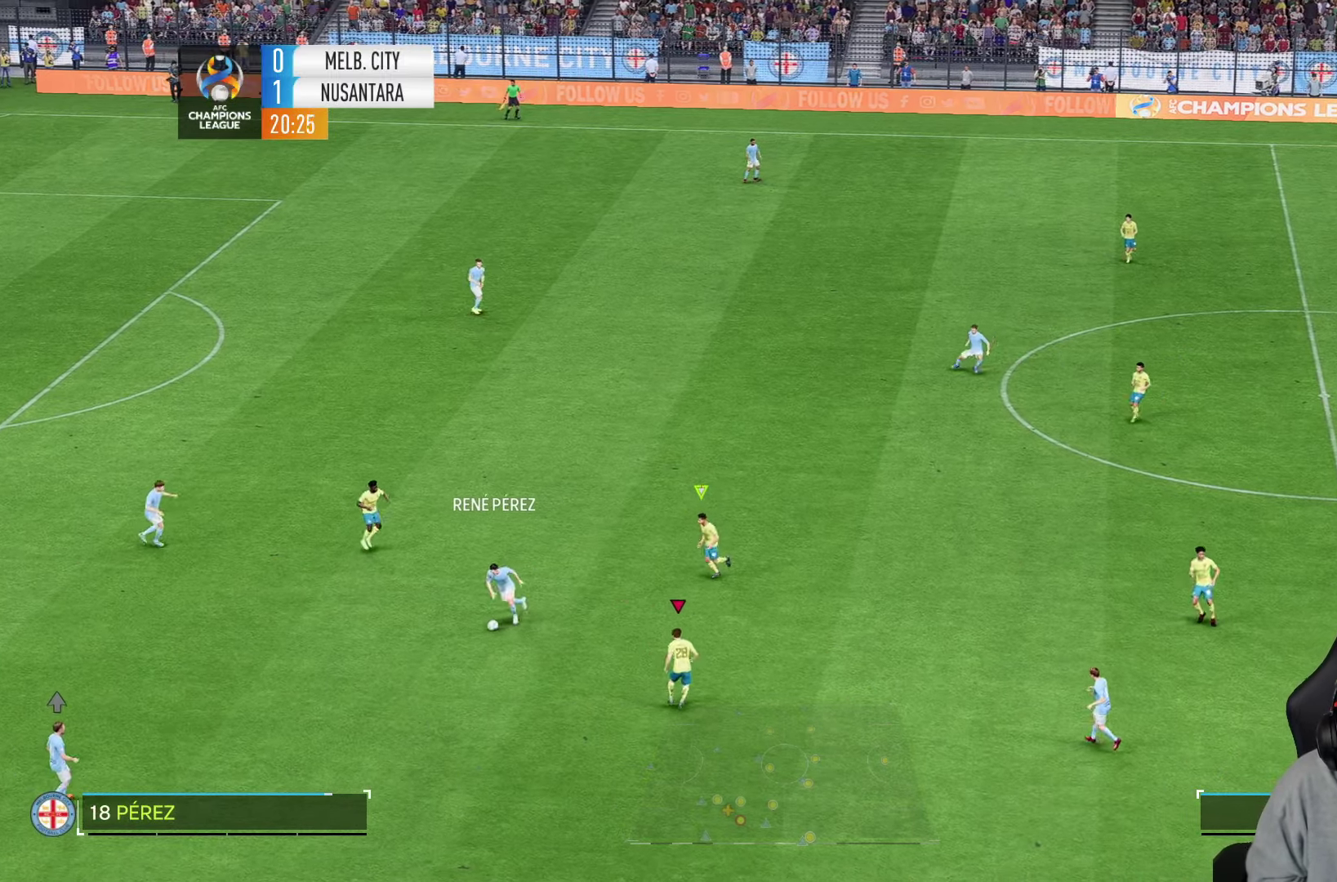
{"dt_ms": 500, "buttons": ["L2", "R2"], "left_stick": "down", "right_stick": "center", "events": [[200, "left_stick", "down"]]}
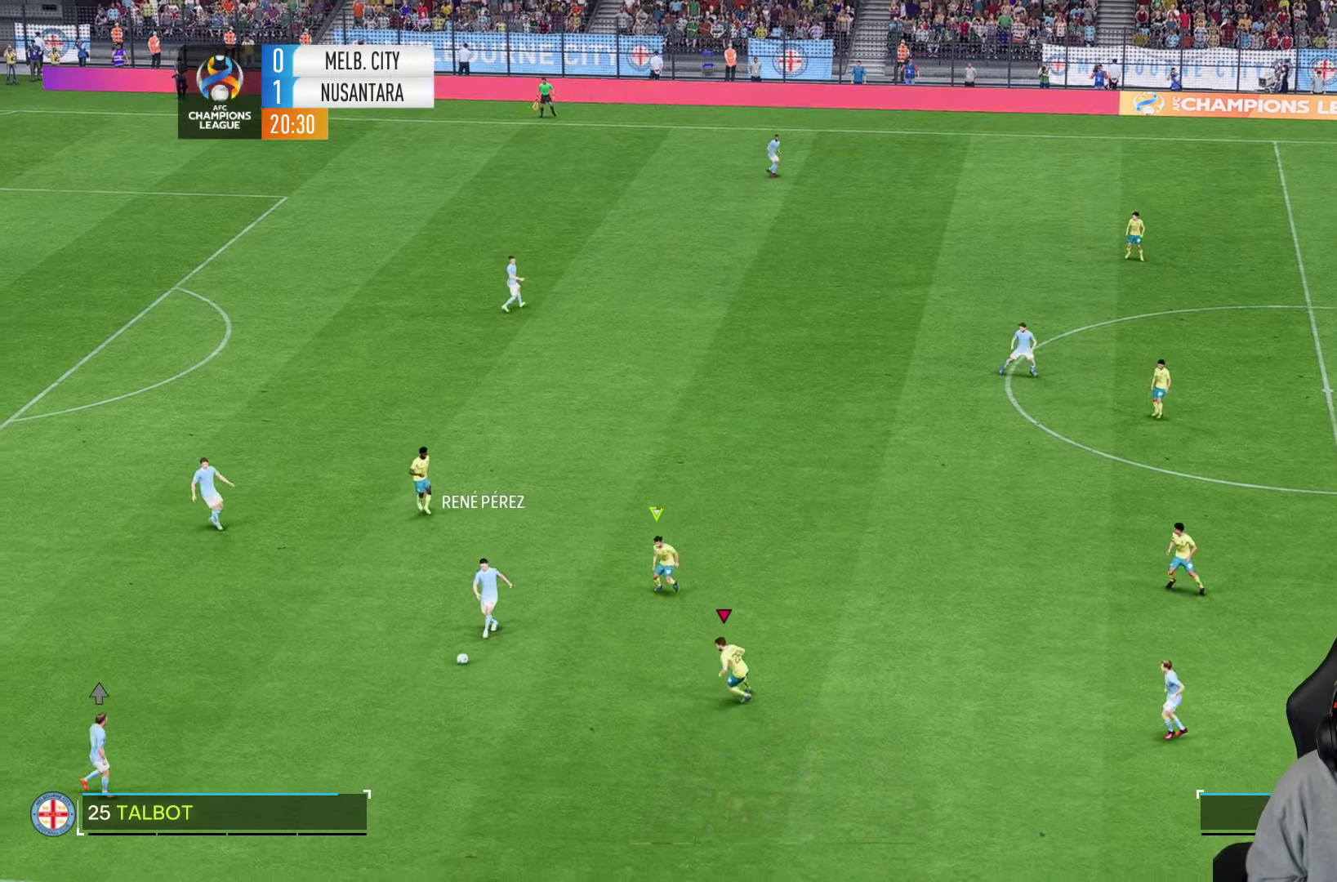
{"dt_ms": 1000, "buttons": [], "left_stick": "down-left", "right_stick": "center"}
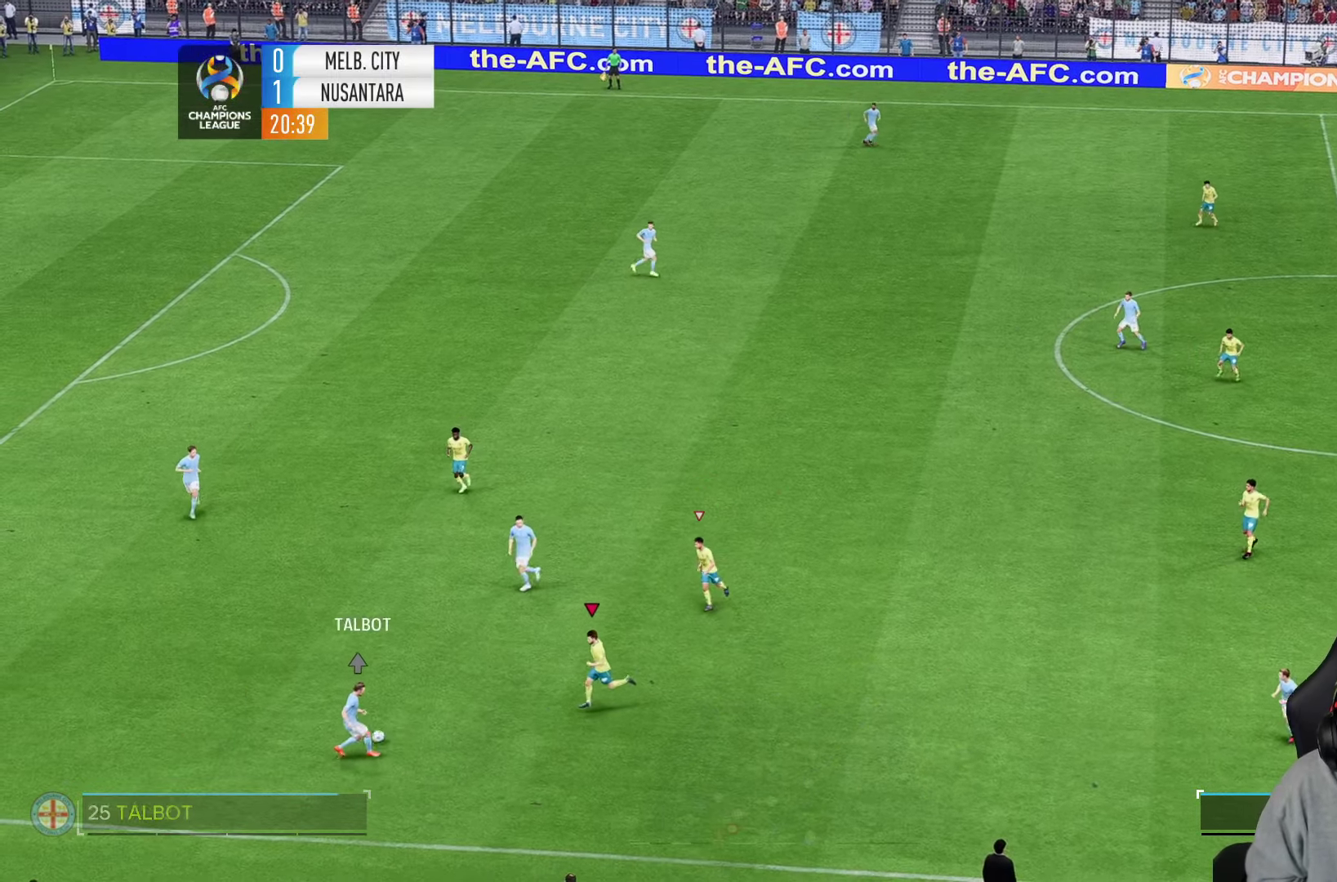
{"dt_ms": 500, "buttons": ["R2"], "left_stick": "up-left", "right_stick": "center", "events": [[216, "R2", "down"], [300, "left_stick", "left"], [416, "left_stick", "up-left"]]}
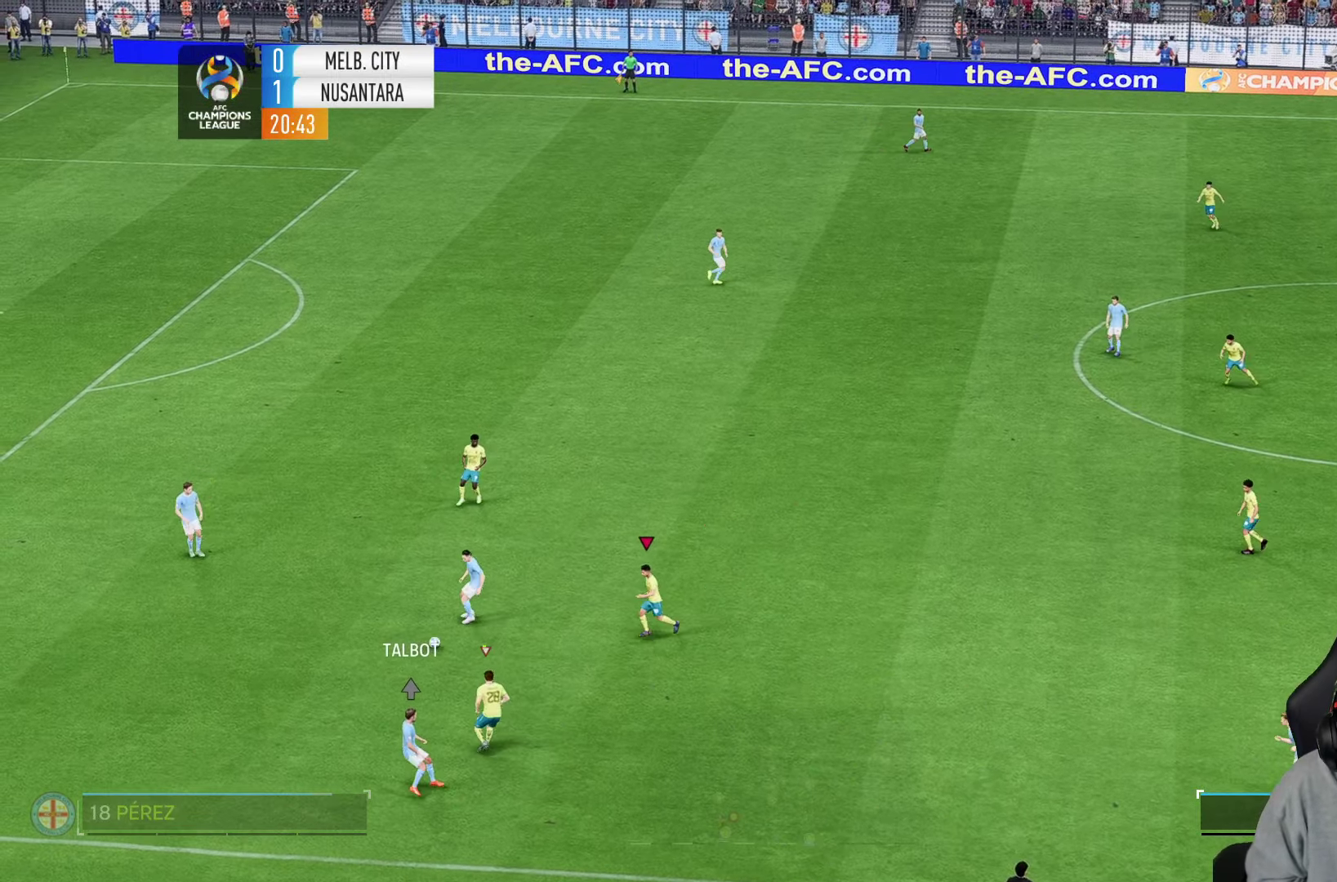
{"dt_ms": 500, "buttons": ["R2"], "left_stick": "up-left", "right_stick": "center", "events": [[66, "R2", "up"], [333, "R2", "down"]]}
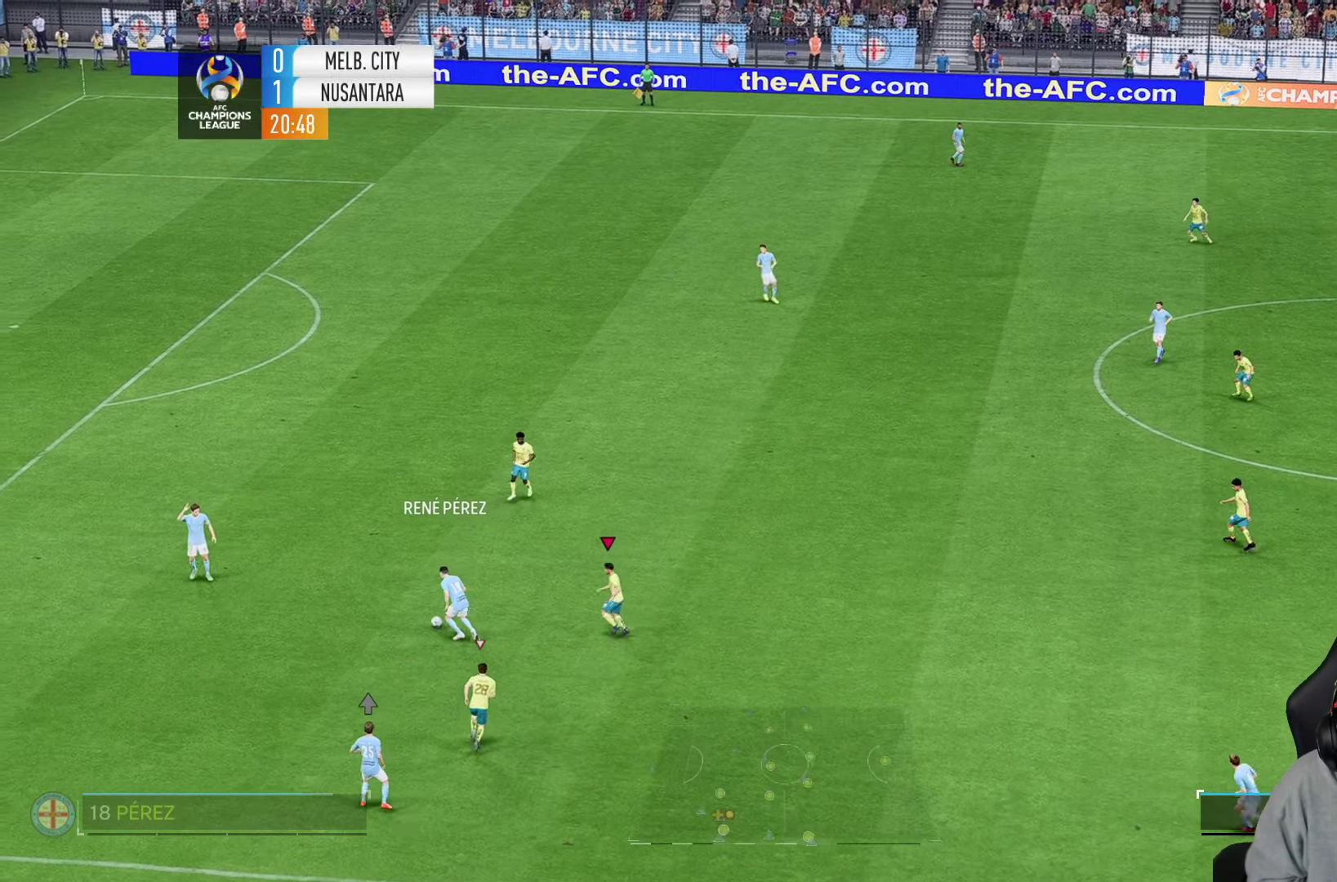
{"dt_ms": 500, "buttons": [], "left_stick": "left", "right_stick": "center"}
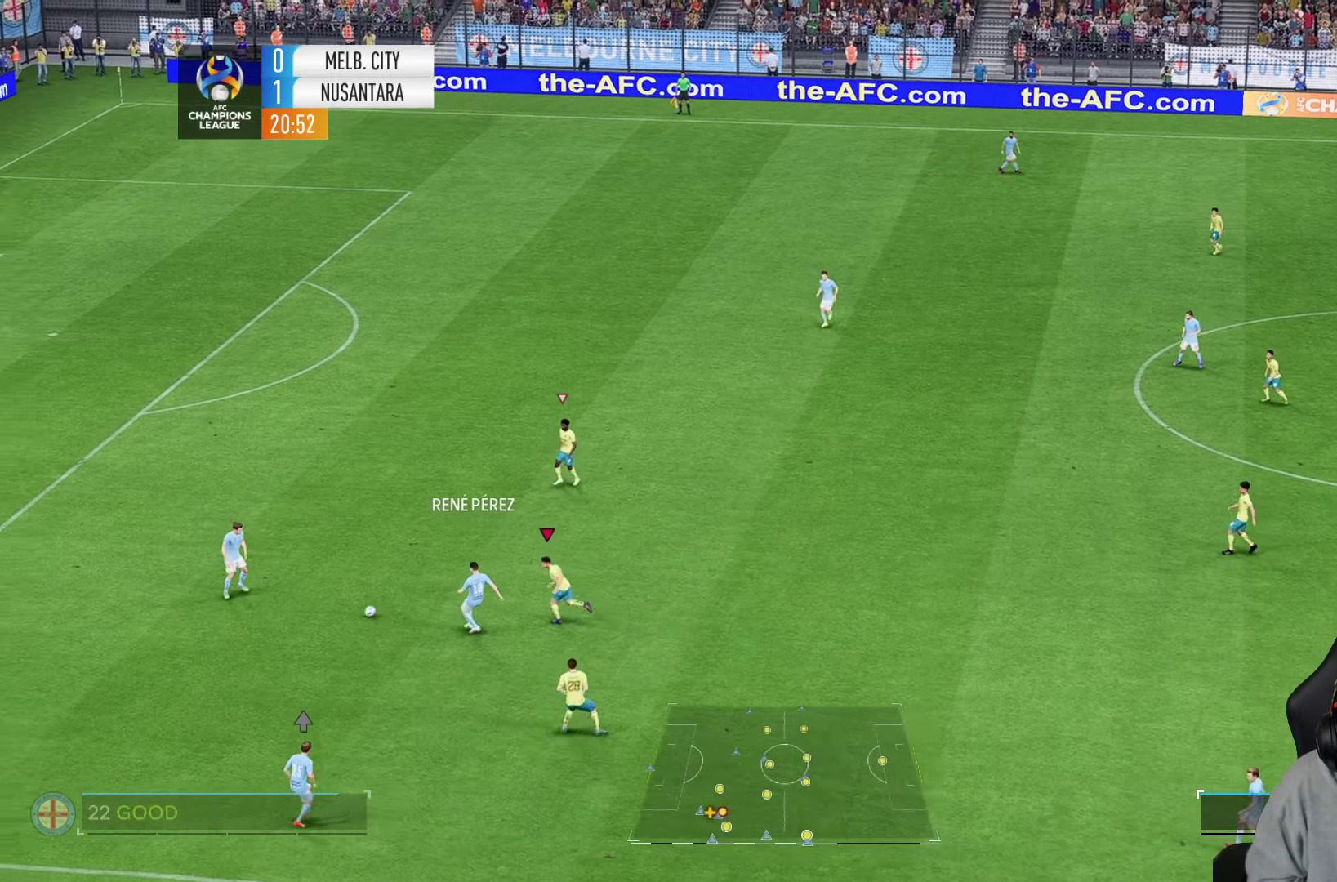
{"dt_ms": 500, "buttons": ["R2"], "left_stick": "left", "right_stick": "center", "events": [[250, "right_stick", "down"], [333, "right_stick", "center"], [467, "R2", "down"]]}